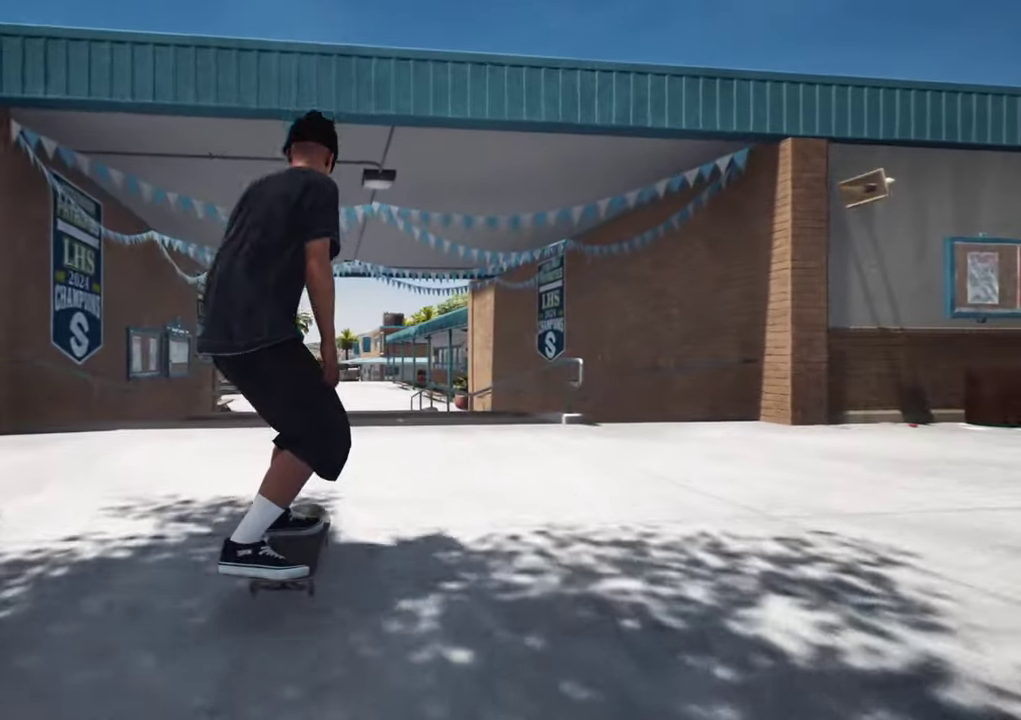
Gameplay with a controller (Xbox layout); each line is a JSON object with the inputs held at the frame after it (dt_ms = milliseconds from this image to that frame). "events" lists button and stick changes between this image and that frame as [ms after this image, input, new state], when the widget could be followed in between. This overlay highlights the sticks when they move; stick clicks (L3 R3) are not distinguishable. Not read: L3 R3.
{"dt_ms": 700, "buttons": [], "left_stick": "left", "right_stick": "up-right"}
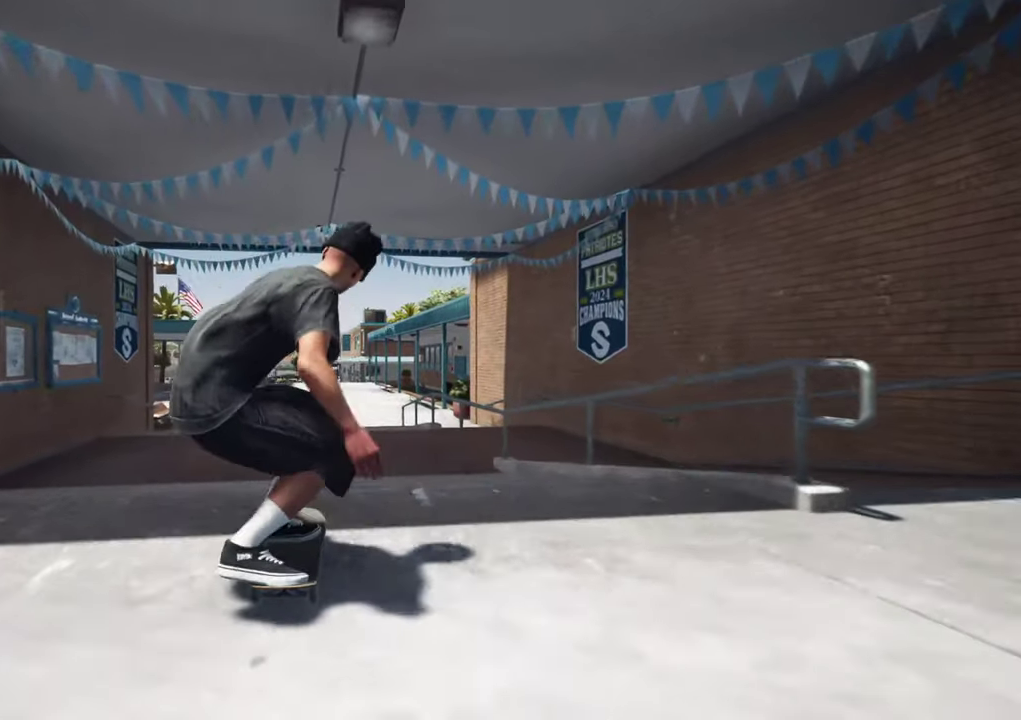
{"dt_ms": 300, "buttons": [], "left_stick": "center", "right_stick": "center"}
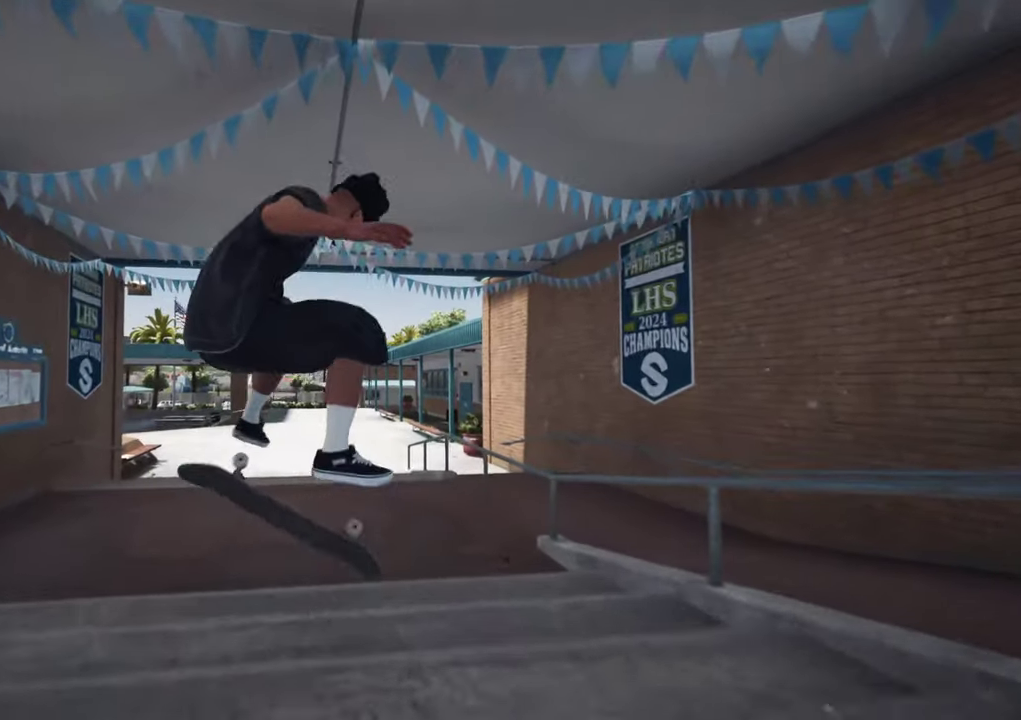
{"dt_ms": 500, "buttons": [], "left_stick": "center", "right_stick": "center", "events": [[84, "left_stick", "down"], [417, "left_stick", "center"]]}
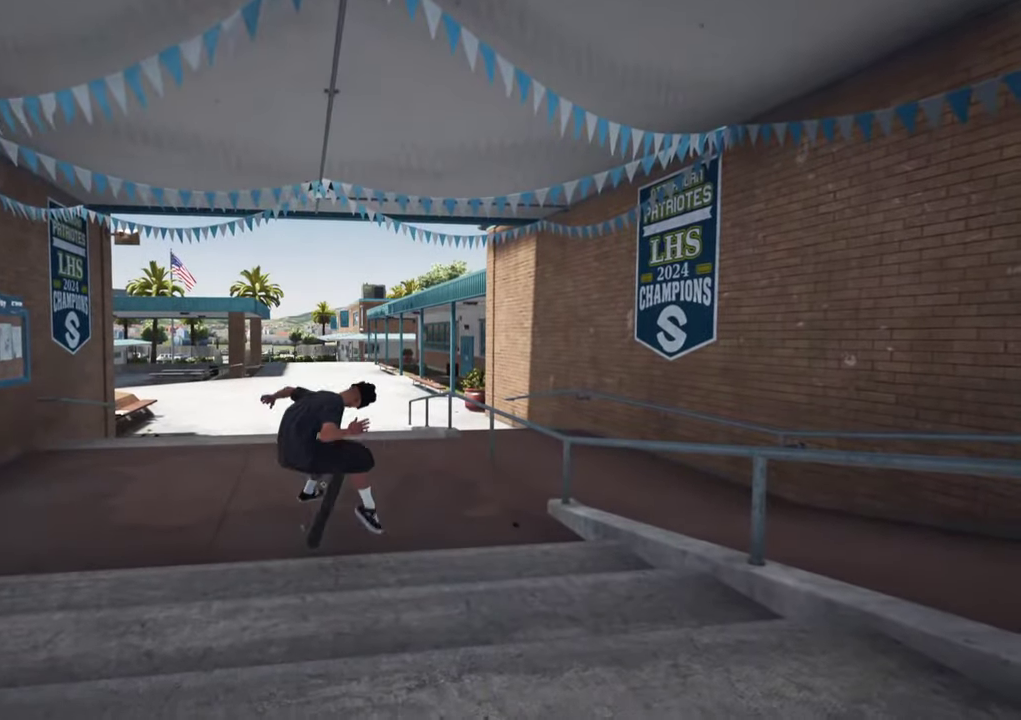
{"dt_ms": 500, "buttons": [], "left_stick": "center", "right_stick": "center", "events": []}
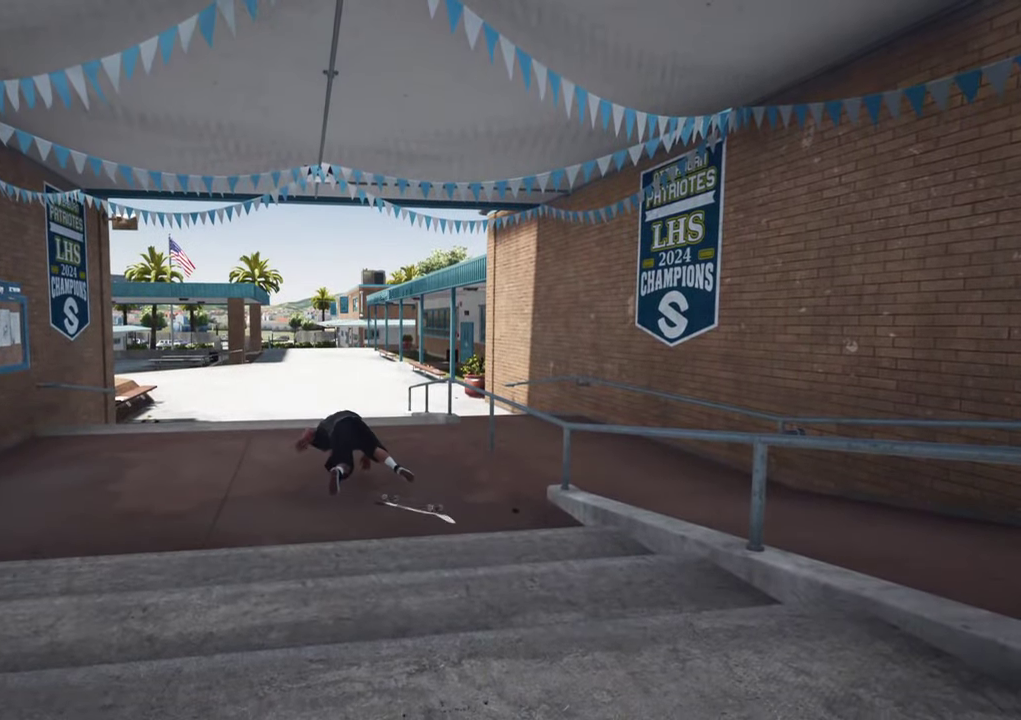
{"dt_ms": 500, "buttons": [], "left_stick": "center", "right_stick": "center", "events": []}
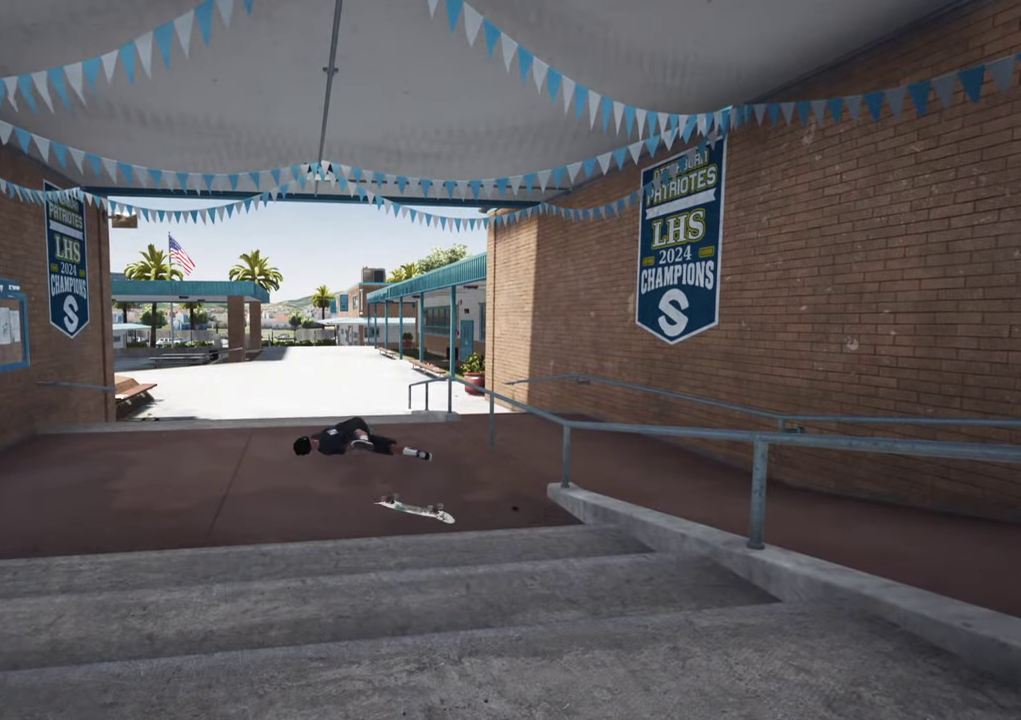
{"dt_ms": 600, "buttons": ["DPAD_UP"], "left_stick": "center", "right_stick": "center", "events": [[584, "DPAD_UP", "down"]]}
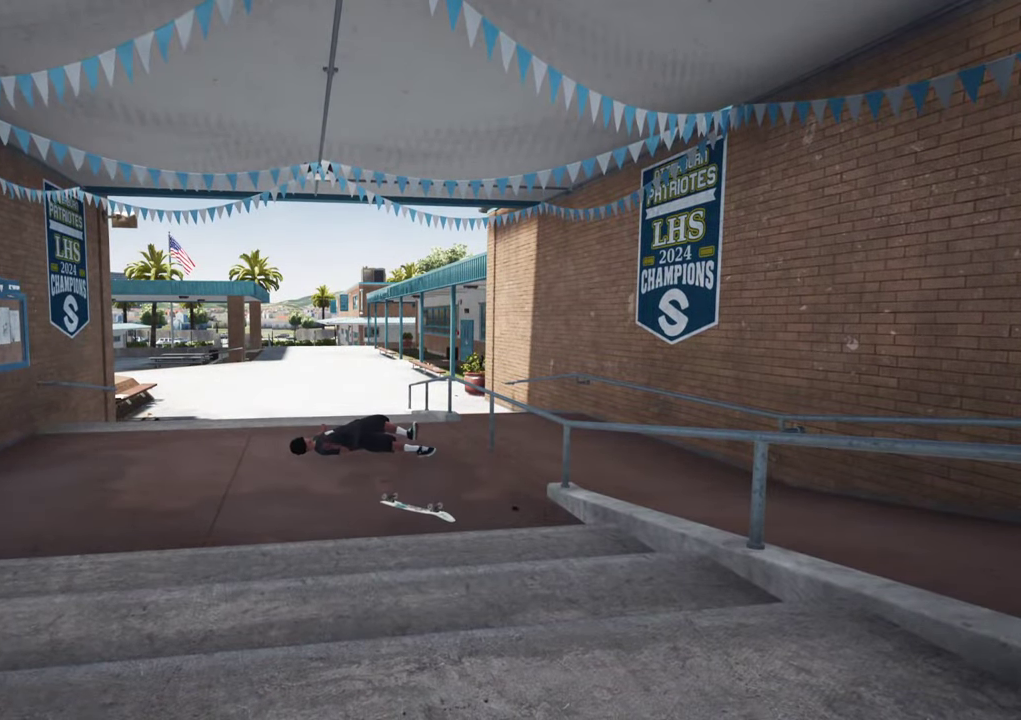
{"dt_ms": 400, "buttons": ["DPAD_UP"], "left_stick": "center", "right_stick": "center", "events": []}
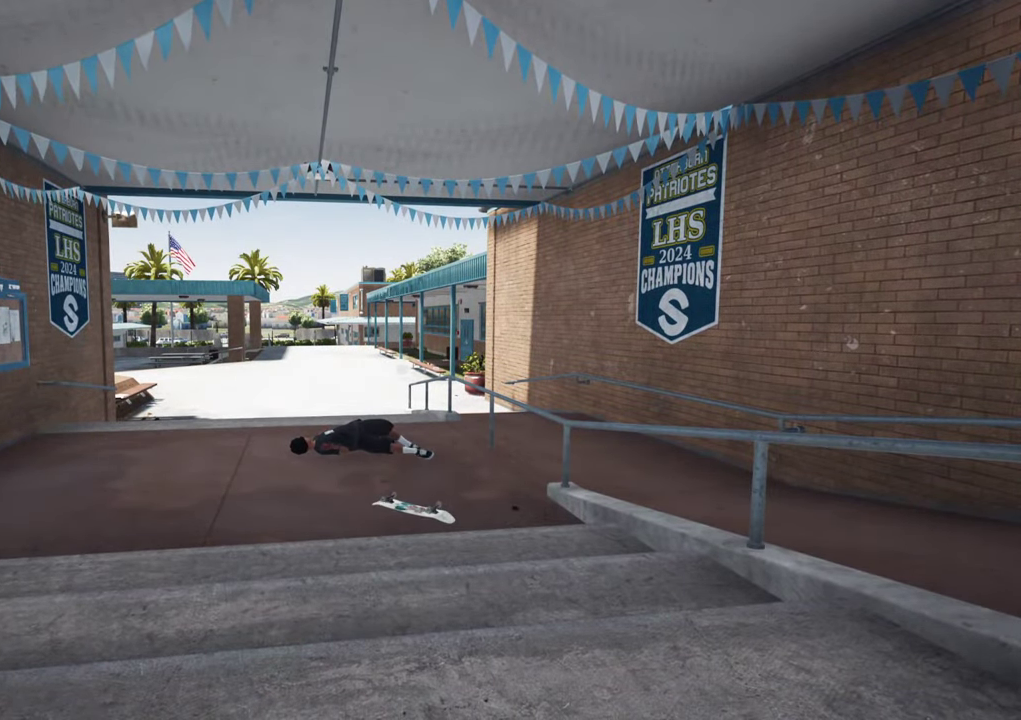
{"dt_ms": 500, "buttons": ["DPAD_UP"], "left_stick": "center", "right_stick": "center", "events": []}